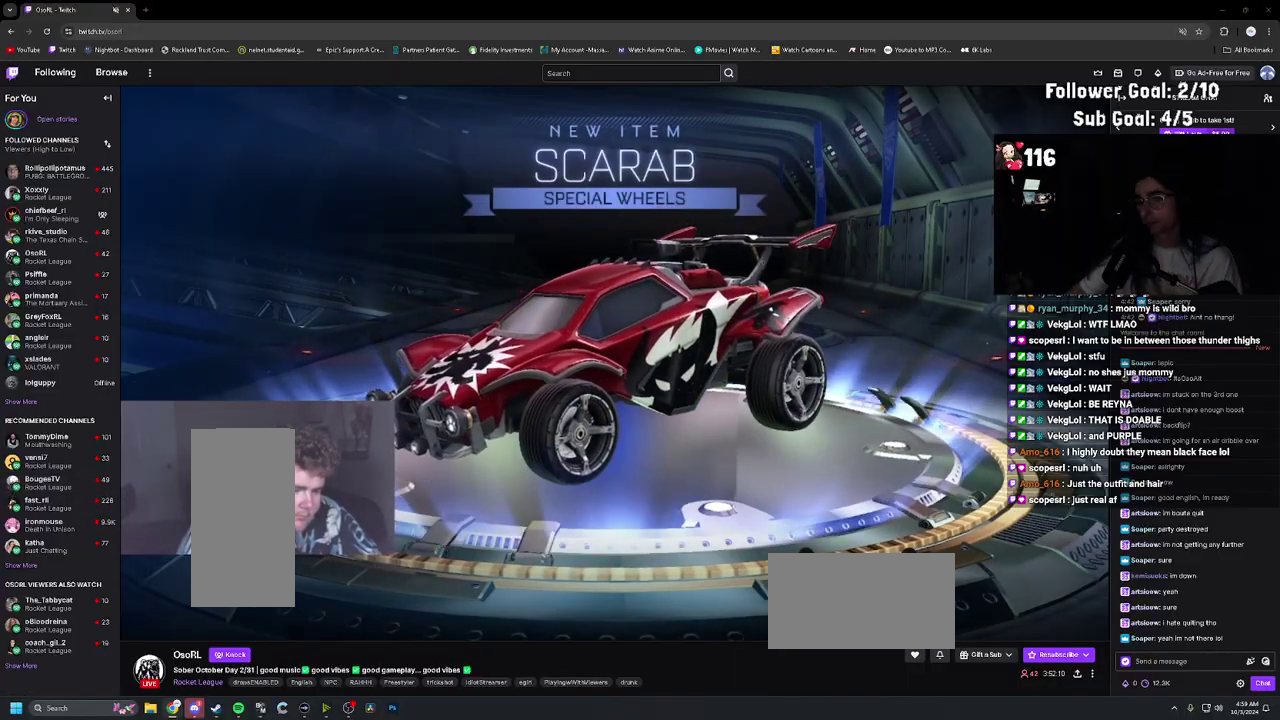
Gameplay with a controller (PlayStation layout); each line is a JSON object with the inputs held at the frame after it. "events" lists button and stick changes between this image and that frame as [ms after this image, input, new state], when the widget could be followed in between. Not read: L3 R3.
{"buttons": ["CROSS"], "left_stick": "center", "right_stick": "center", "events": [[250, "CROSS", "down"], [333, "CROSS", "up"], [483, "CROSS", "down"]]}
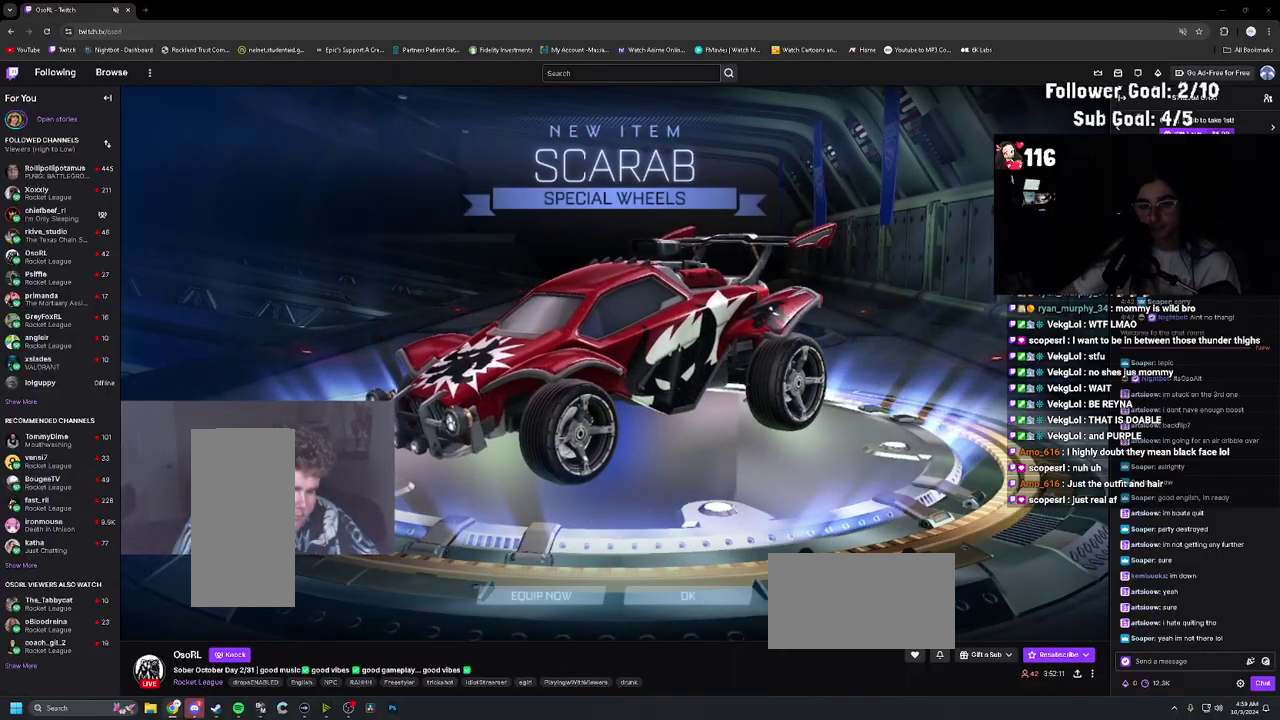
{"buttons": [], "left_stick": "center", "right_stick": "center", "events": [[83, "CROSS", "up"], [217, "CROSS", "down"], [317, "CROSS", "up"]]}
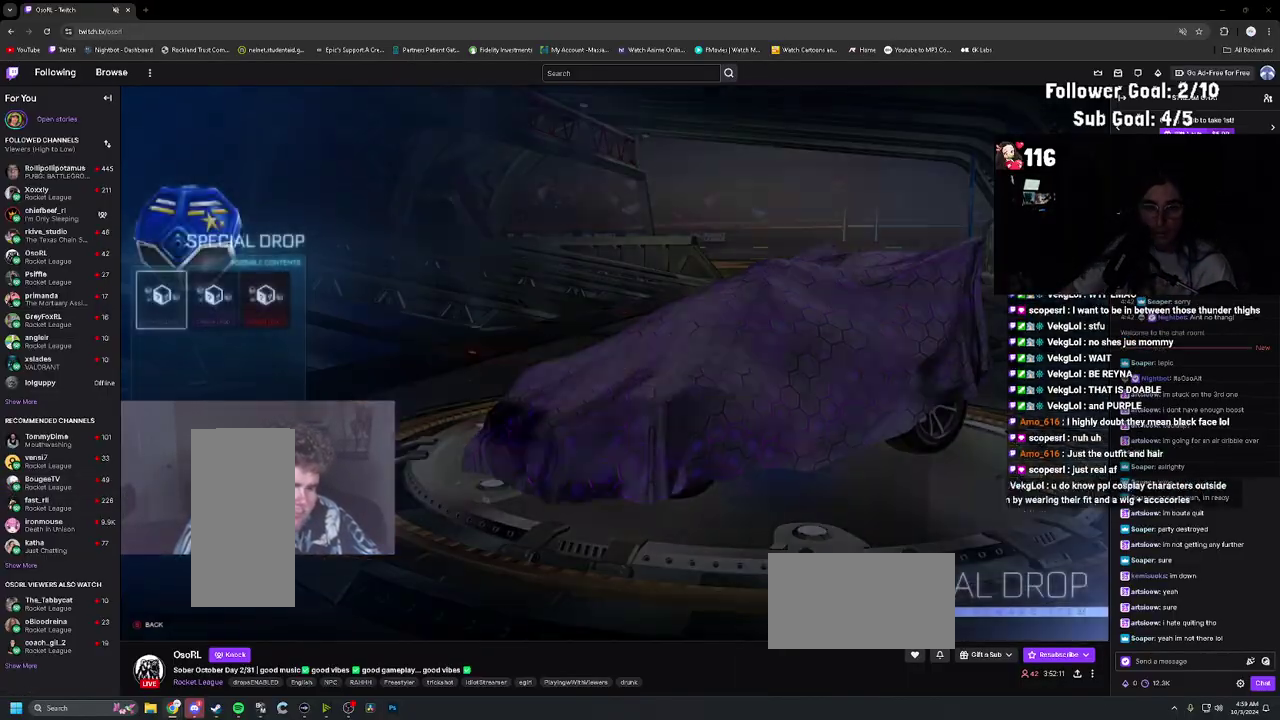
{"buttons": [], "left_stick": "center", "right_stick": "center", "events": [[183, "CIRCLE", "down"], [300, "CIRCLE", "up"], [383, "CIRCLE", "down"], [483, "CIRCLE", "up"]]}
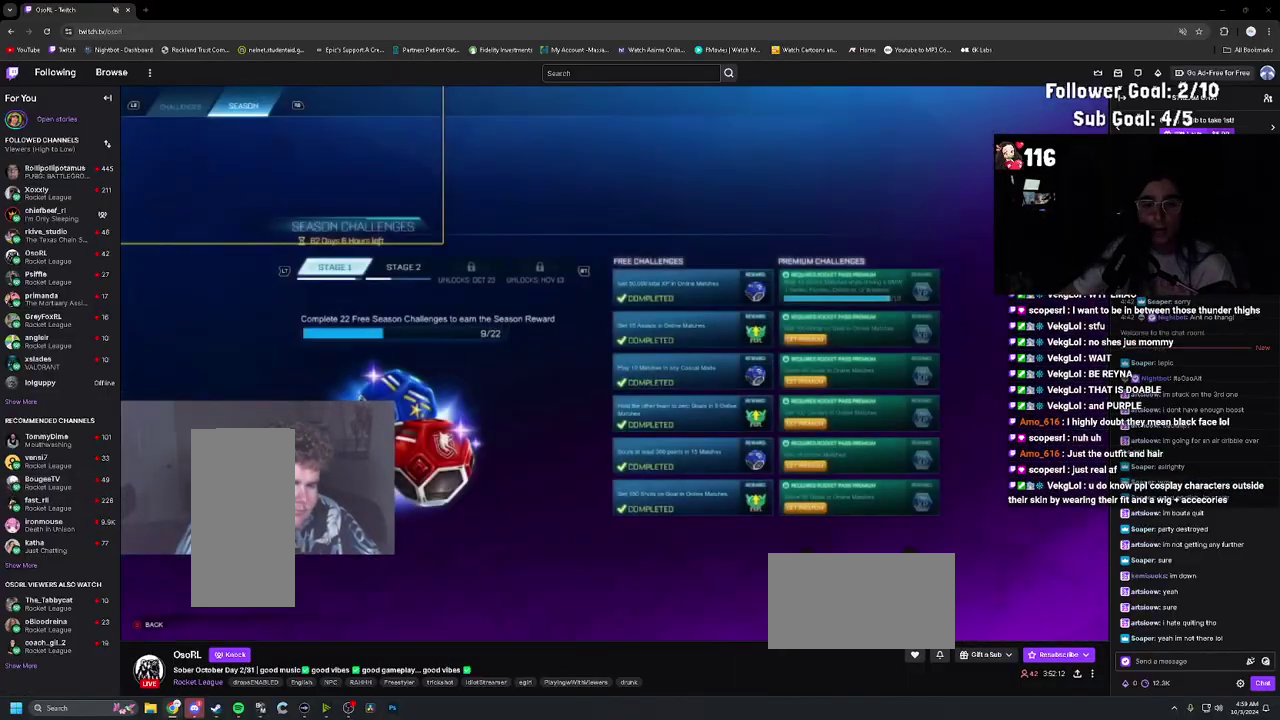
{"buttons": ["DPAD_DOWN"], "left_stick": "center", "right_stick": "center", "events": [[50, "CIRCLE", "down"], [150, "CIRCLE", "up"], [450, "DPAD_DOWN", "down"]]}
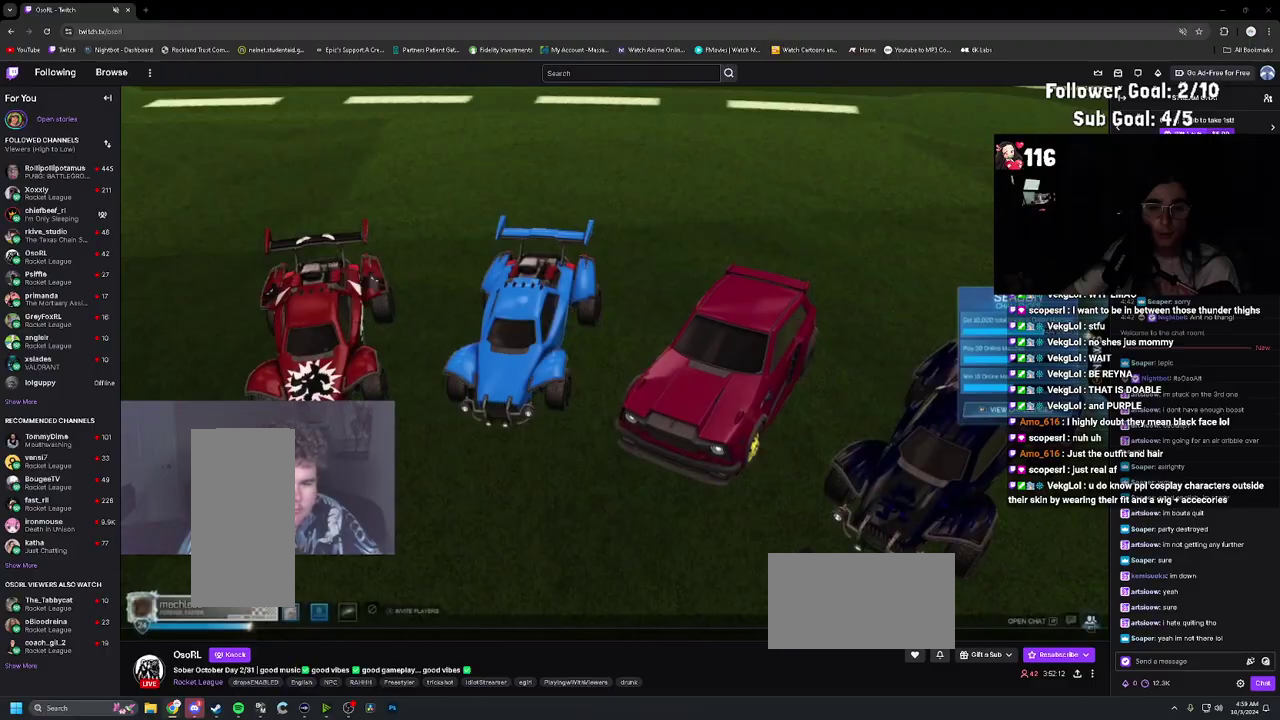
{"buttons": [], "left_stick": "center", "right_stick": "center", "events": [[17, "DPAD_DOWN", "up"], [283, "DPAD_UP", "down"], [333, "DPAD_UP", "up"], [433, "DPAD_UP", "down"], [500, "DPAD_UP", "up"]]}
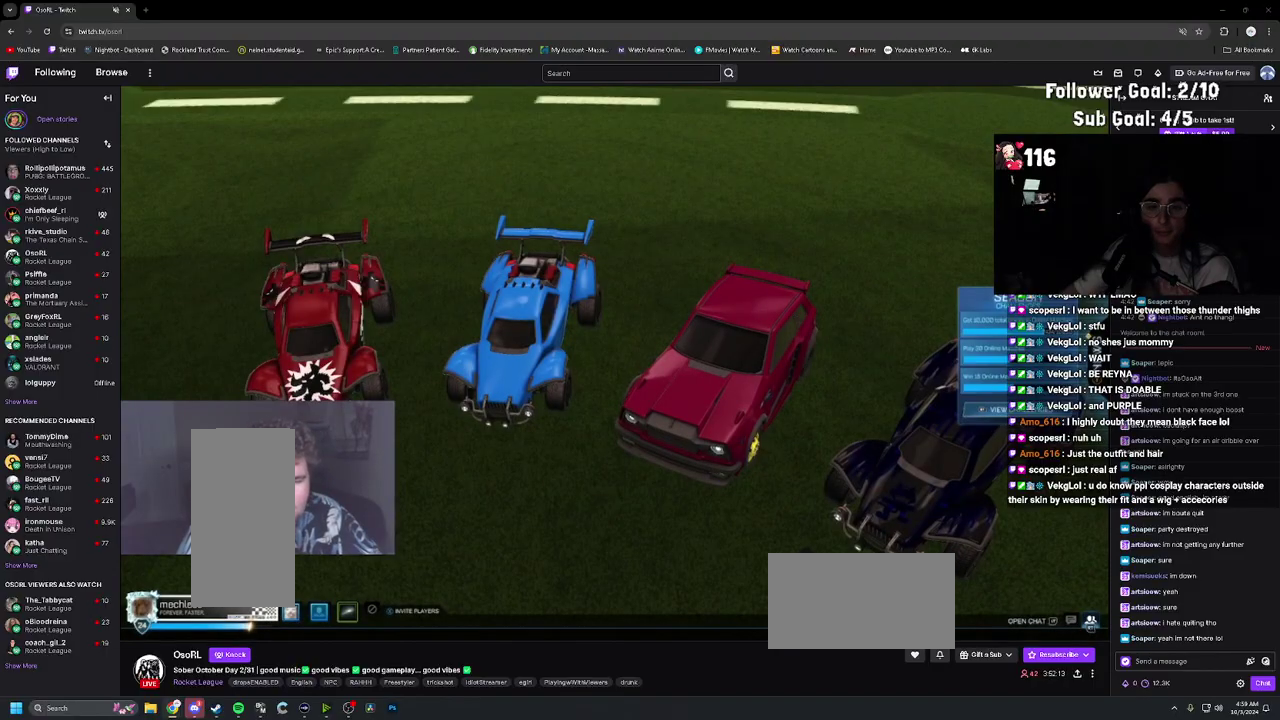
{"buttons": [], "left_stick": "center", "right_stick": "center", "events": [[50, "CROSS", "down"], [133, "CROSS", "up"], [417, "CIRCLE", "down"], [500, "CIRCLE", "up"]]}
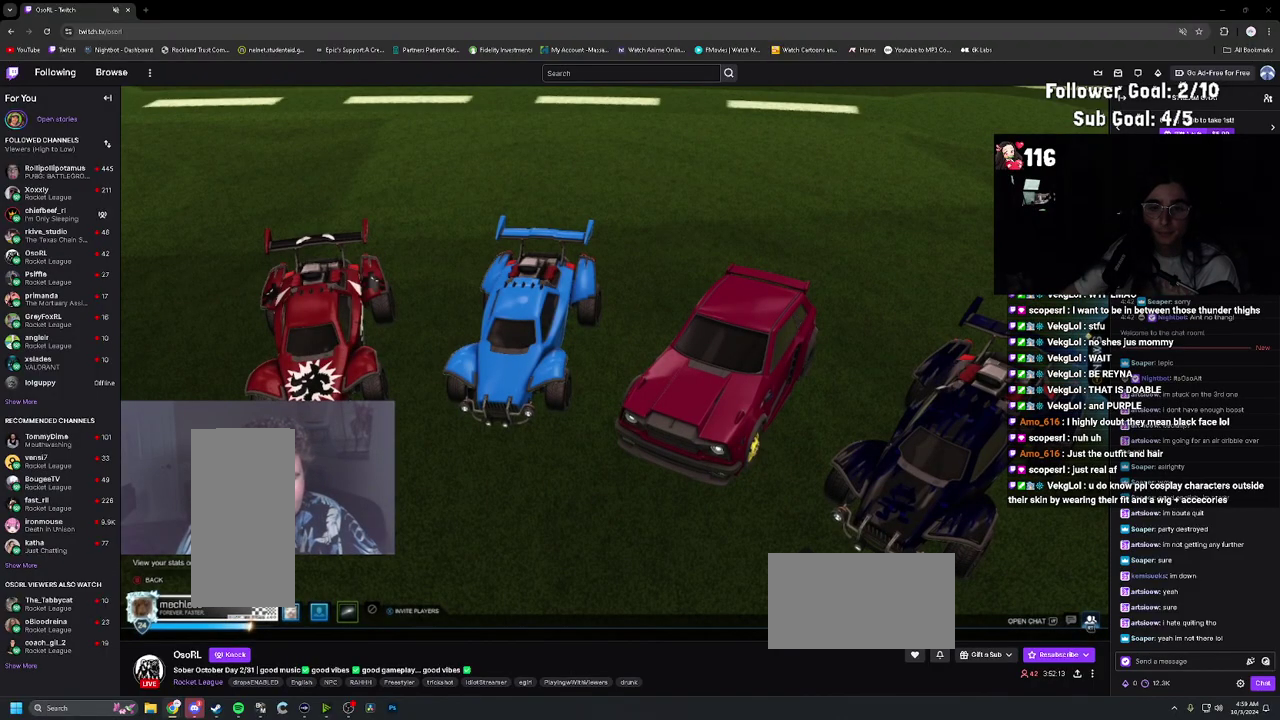
{"buttons": [], "left_stick": "center", "right_stick": "center", "events": [[117, "DPAD_UP", "down"], [217, "DPAD_UP", "up"], [233, "CROSS", "down"], [300, "CROSS", "up"]]}
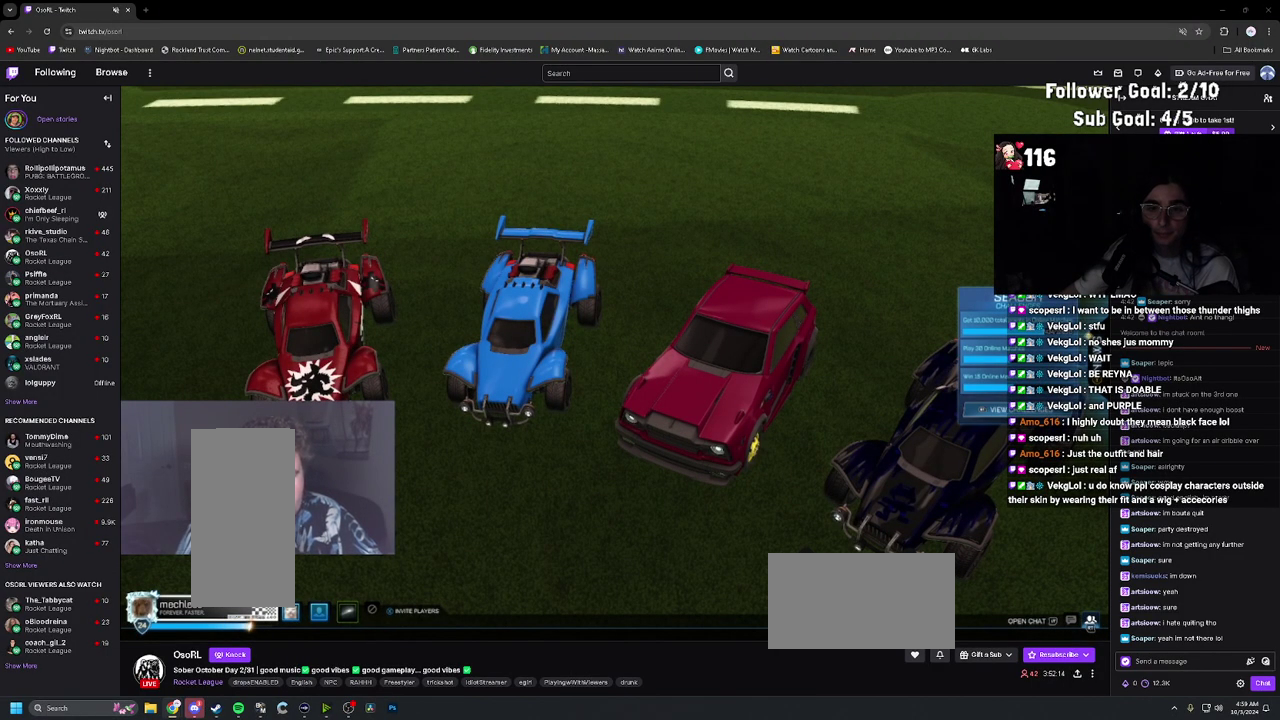
{"buttons": [], "left_stick": "center", "right_stick": "center", "events": [[250, "R1", "down"], [383, "R1", "up"]]}
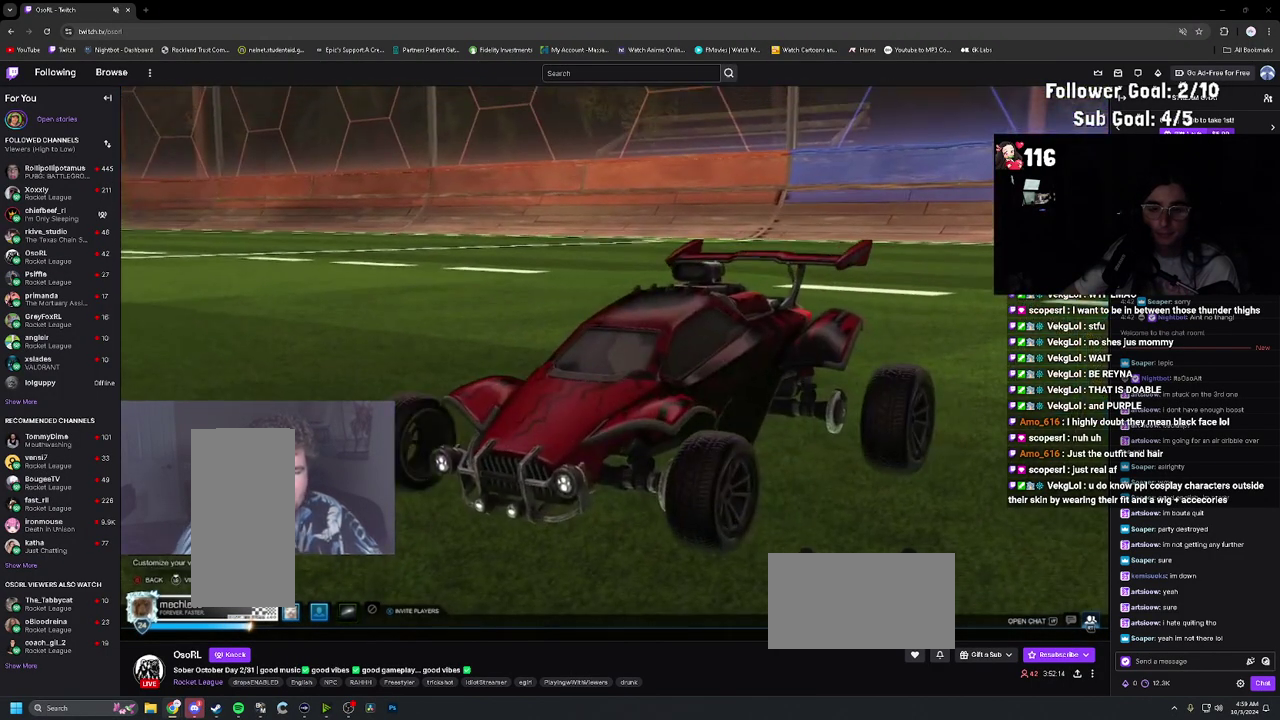
{"buttons": [], "left_stick": "center", "right_stick": "up-left", "events": [[100, "right_stick", "up-left"], [150, "right_stick", "left"], [250, "R1", "down"], [283, "right_stick", "up-left"], [367, "R1", "up"]]}
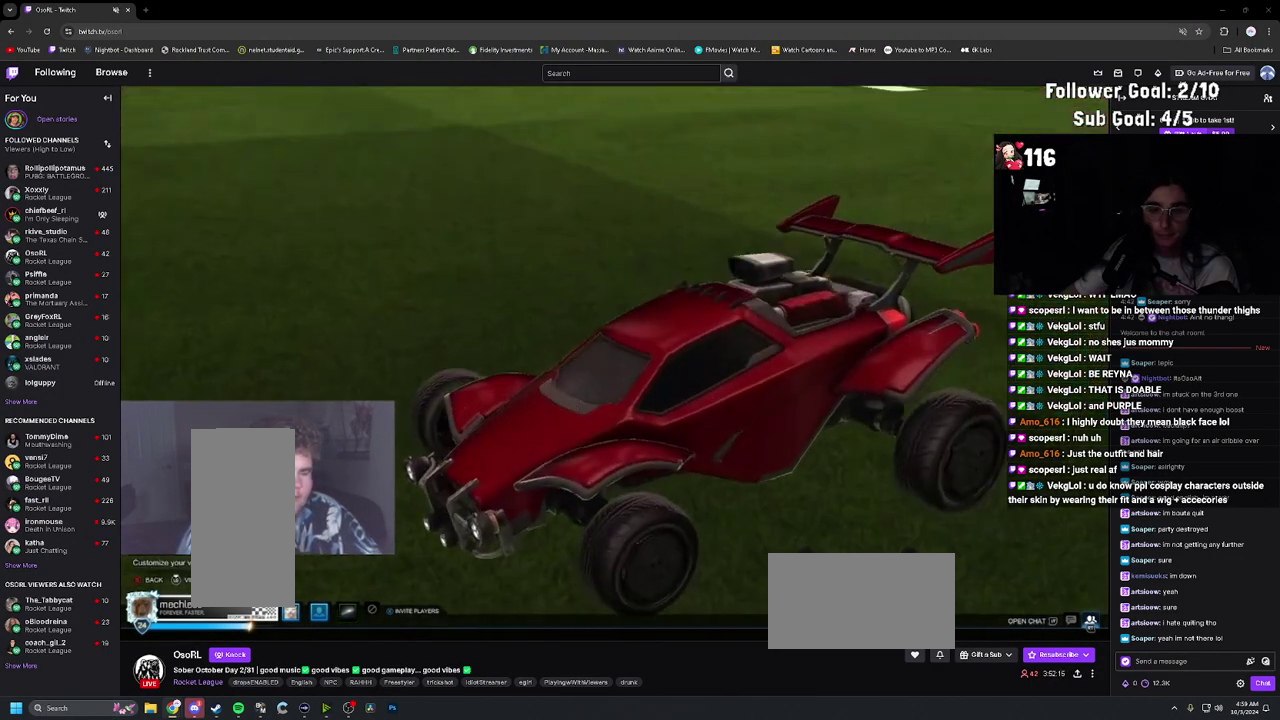
{"buttons": ["R1"], "left_stick": "center", "right_stick": "center", "events": [[83, "right_stick", "center"], [450, "R1", "down"]]}
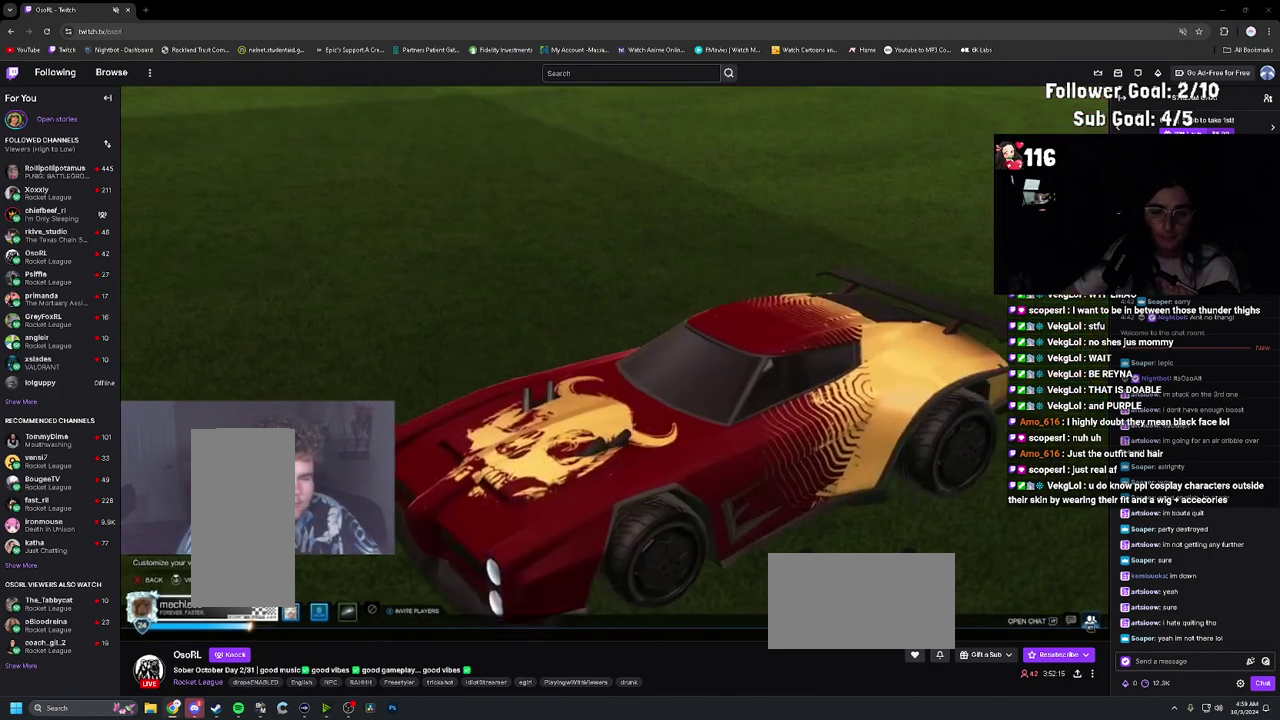
{"buttons": [], "left_stick": "center", "right_stick": "center", "events": [[83, "R1", "up"]]}
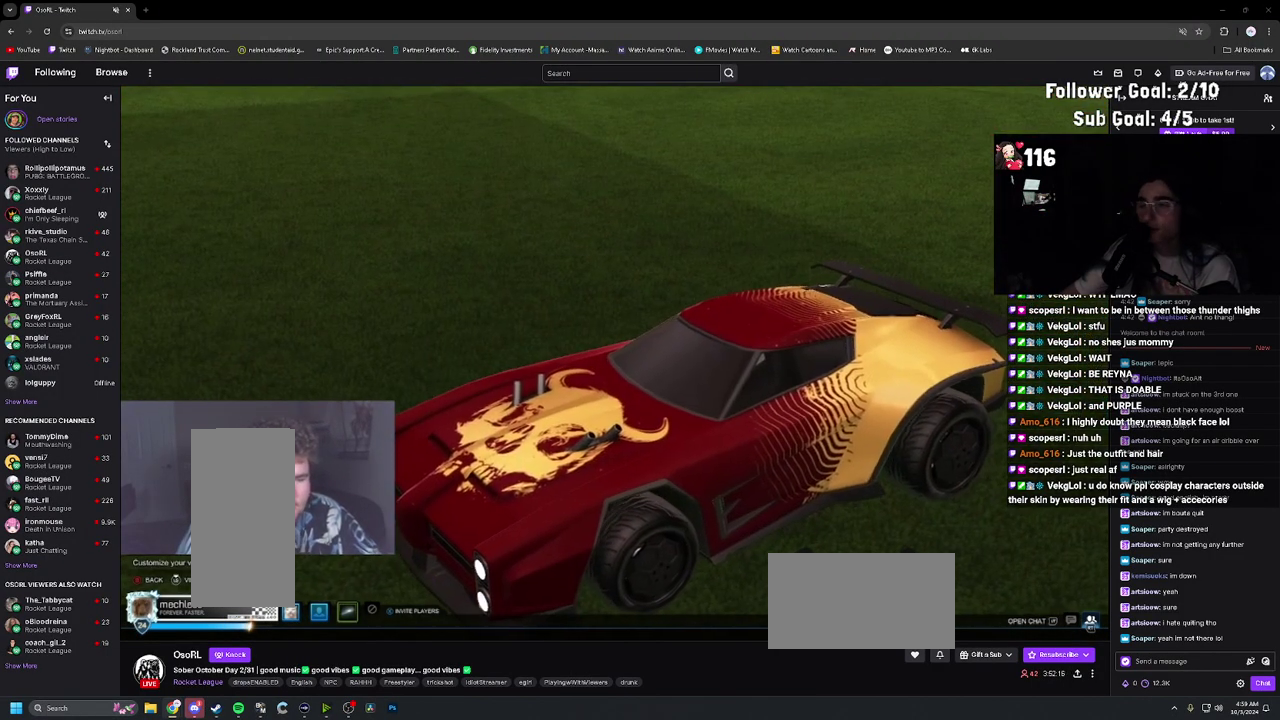
{"buttons": ["L1"], "left_stick": "center", "right_stick": "up-left", "events": [[17, "R1", "down"], [67, "R1", "up"], [383, "right_stick", "up-left"], [433, "L1", "down"]]}